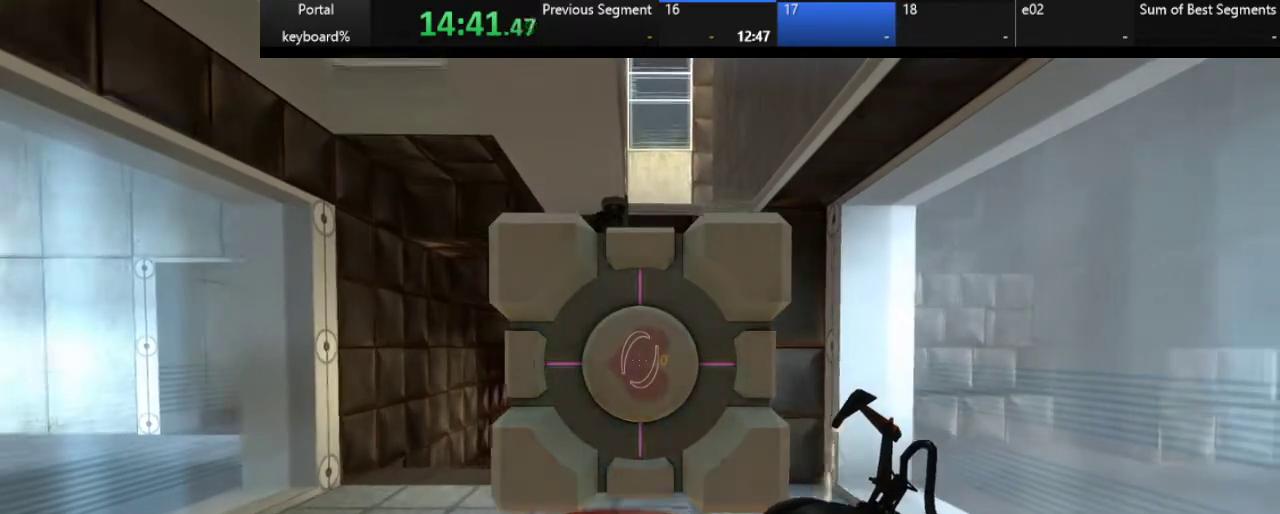
Gameplay with keyboard; each line is a JSON object with the keys held at the frame after it. "events" lists presses ("down") and releases ("up") of ".", "/", "0", "1", "2", "3", "4", "5", "6", "7", "8", "9", "a", "alt_l", "alt_r", "b", "backslash", "backspace", "c", "caps_lock", "comma", "ctrl_l", "ctrl_r", "d", "down", "e", "equals", "escape", "f", "f1", "f10", "f11", "f12", "f2", "f3", "f4", "f5", "f6", "f7", "f8", "f9", "g", "h", "i", "j", "k", "l", "lbracket", "left", "m", "minus", "n", "o", "p", "q", "quote", "r", "rbracket", "return", "right", "s", "semicolon", "shift_l", "shift_r", "space", "super", "t", "tab", "tilde", "u", "up", "v", "w", "x", "y" and "z" between this image and that frame as [ms after this image, input, new state], when the widget could be followed in between. No other keys are recorded. Mouse input is not recorded.
{"keys": [], "events": [[250, "right", "down"], [300, "right", "up"]]}
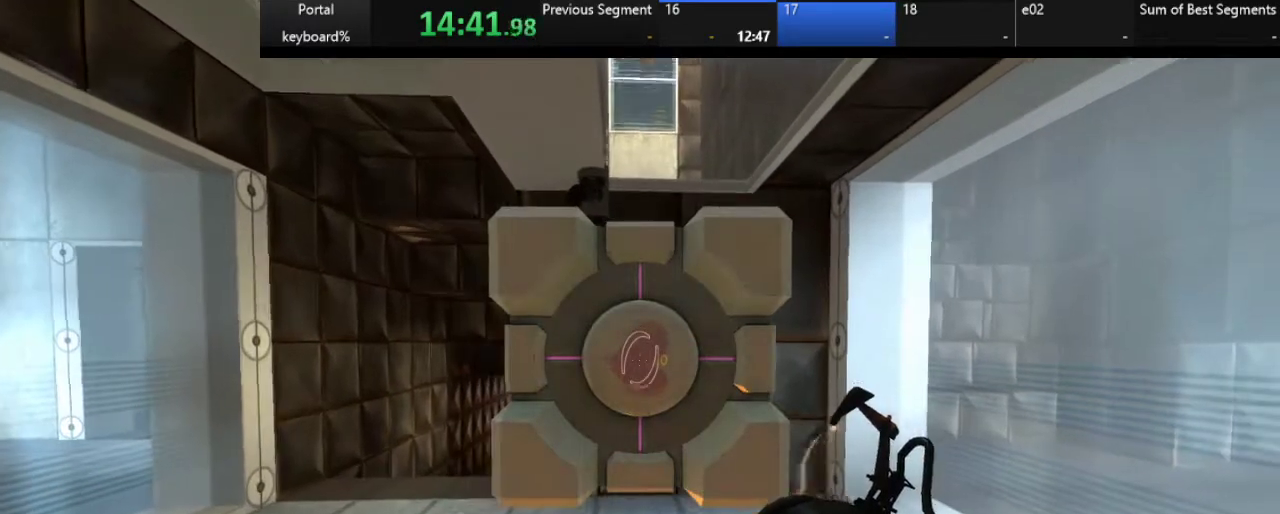
{"keys": [], "events": [[33, "down", "down"], [117, "down", "up"]]}
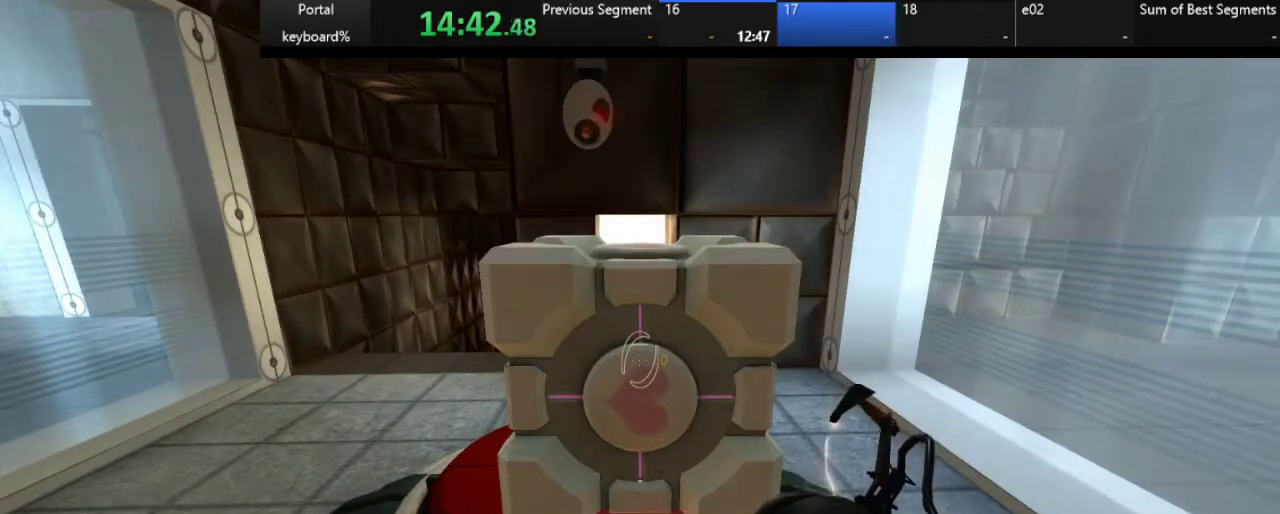
{"keys": ["e"], "events": [[150, "up", "down"], [200, "up", "up"], [483, "e", "down"]]}
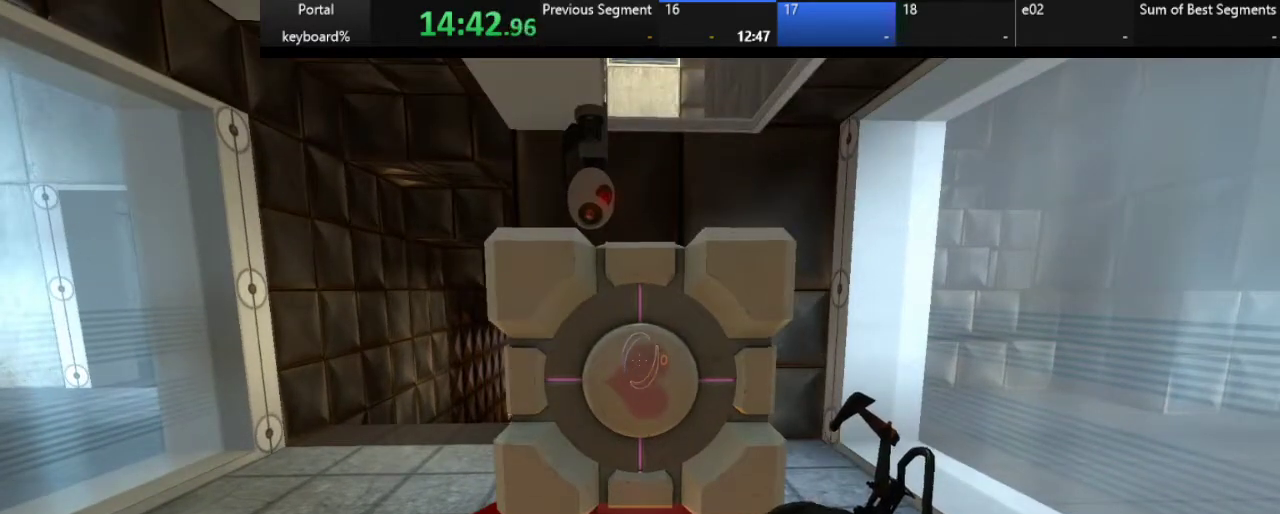
{"keys": [], "events": [[67, "e", "up"], [333, "q", "down"], [417, "q", "up"]]}
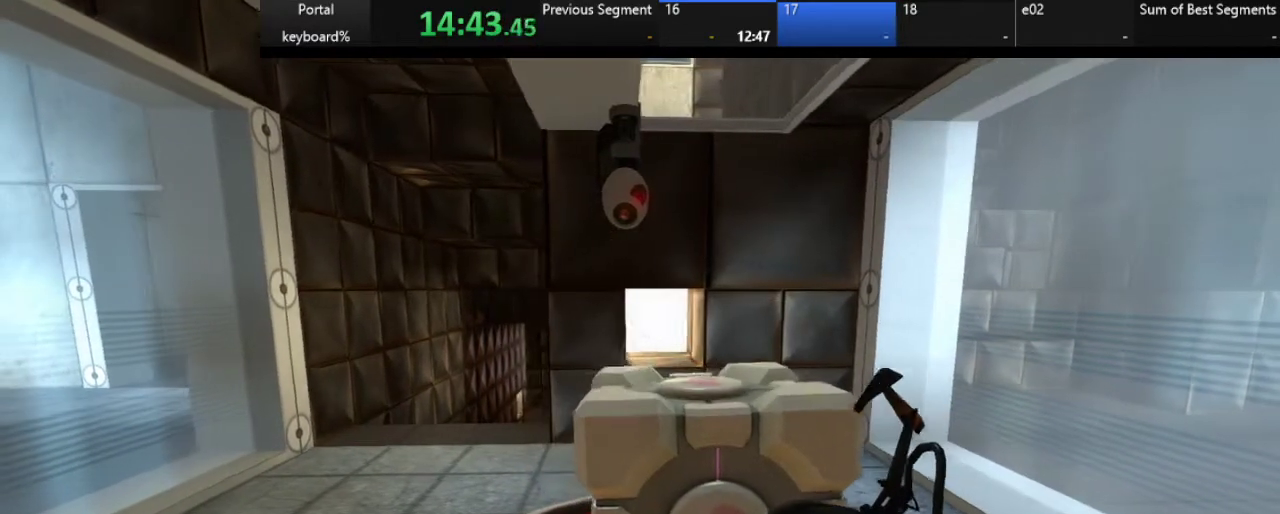
{"keys": [], "events": [[300, "up", "down"], [350, "up", "up"]]}
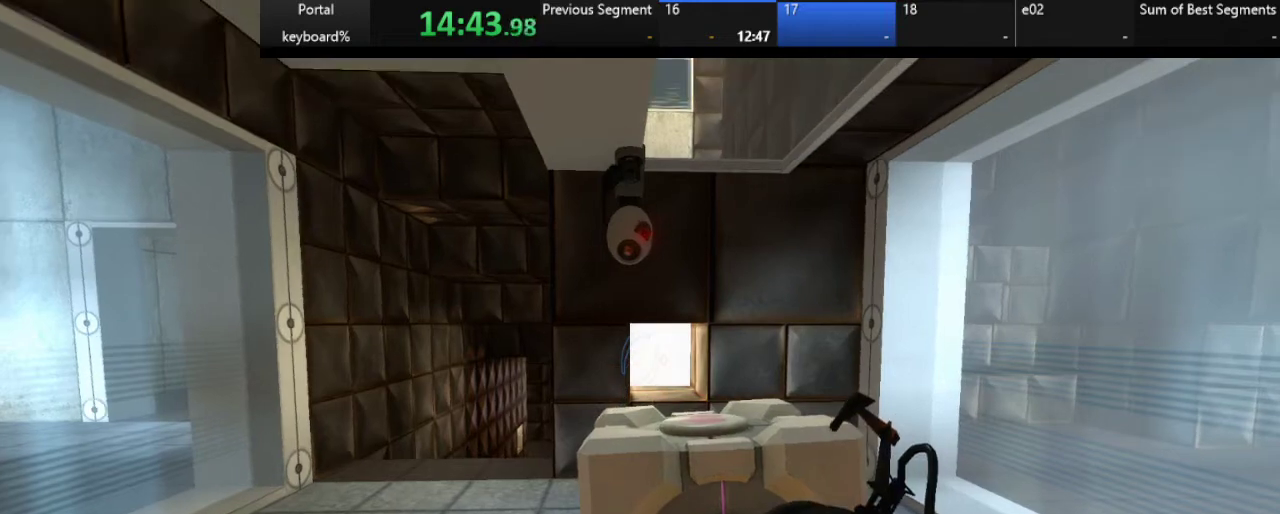
{"keys": [], "events": [[133, "d", "down"], [217, "d", "up"]]}
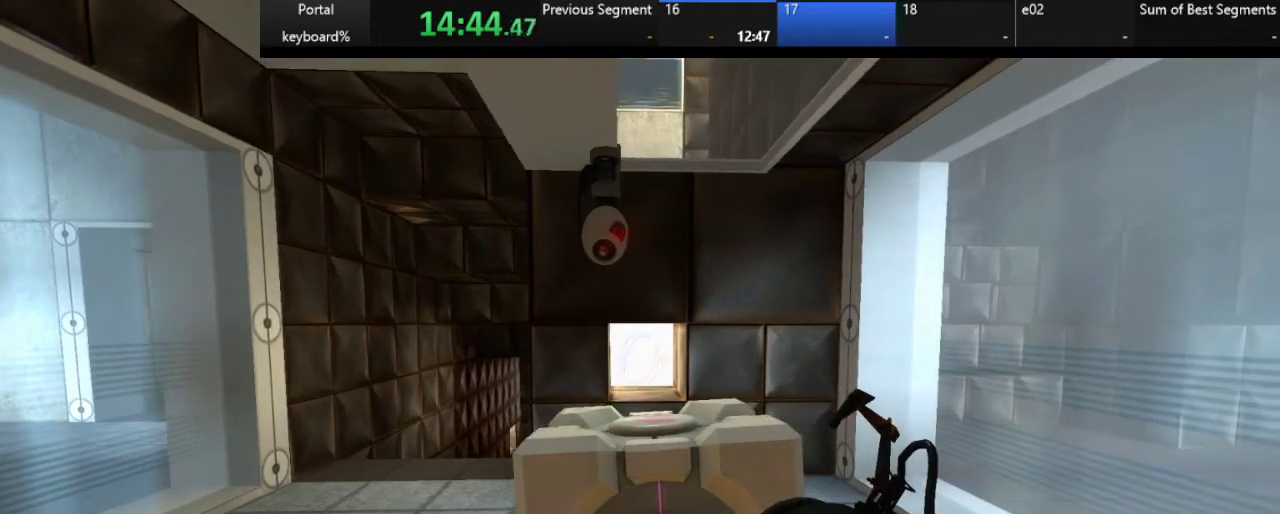
{"keys": [], "events": [[300, "e", "down"], [333, "ctrl_r", "down"], [383, "ctrl_r", "up"], [383, "e", "up"]]}
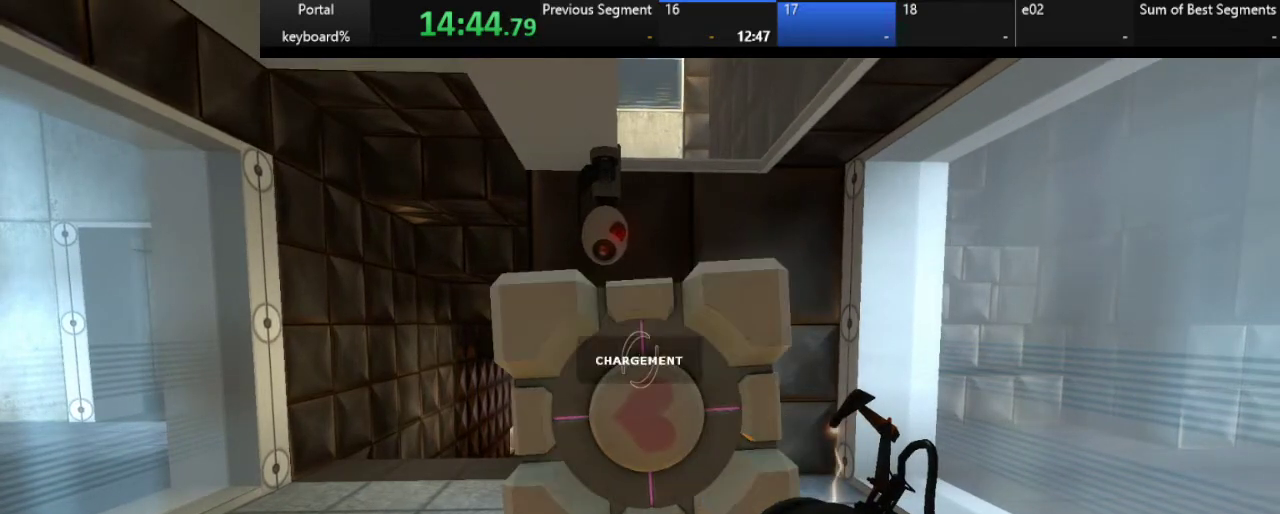
{"keys": [], "events": []}
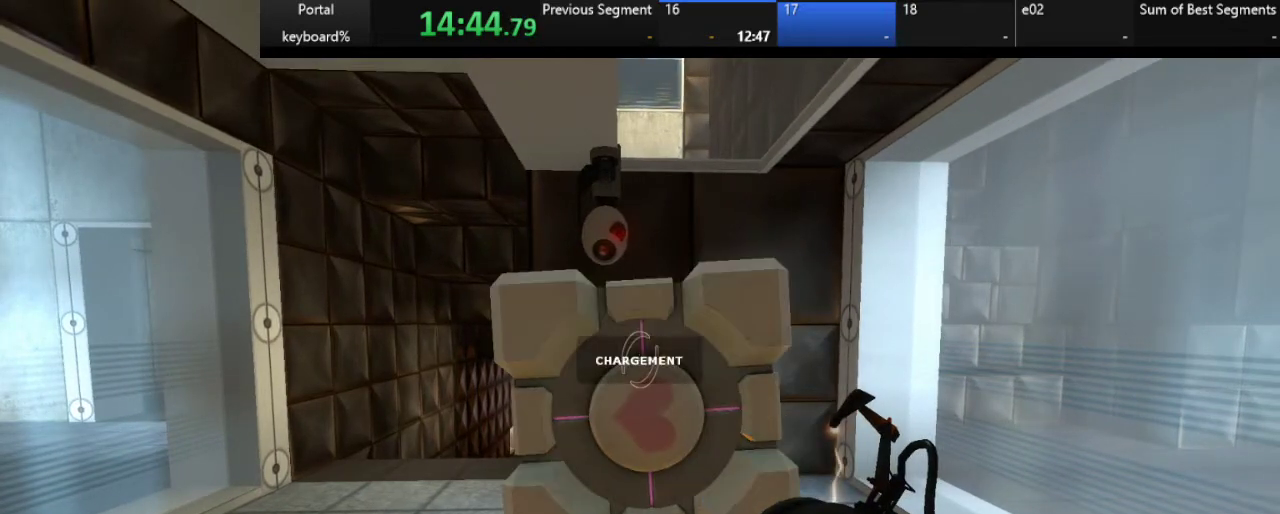
{"keys": [], "events": []}
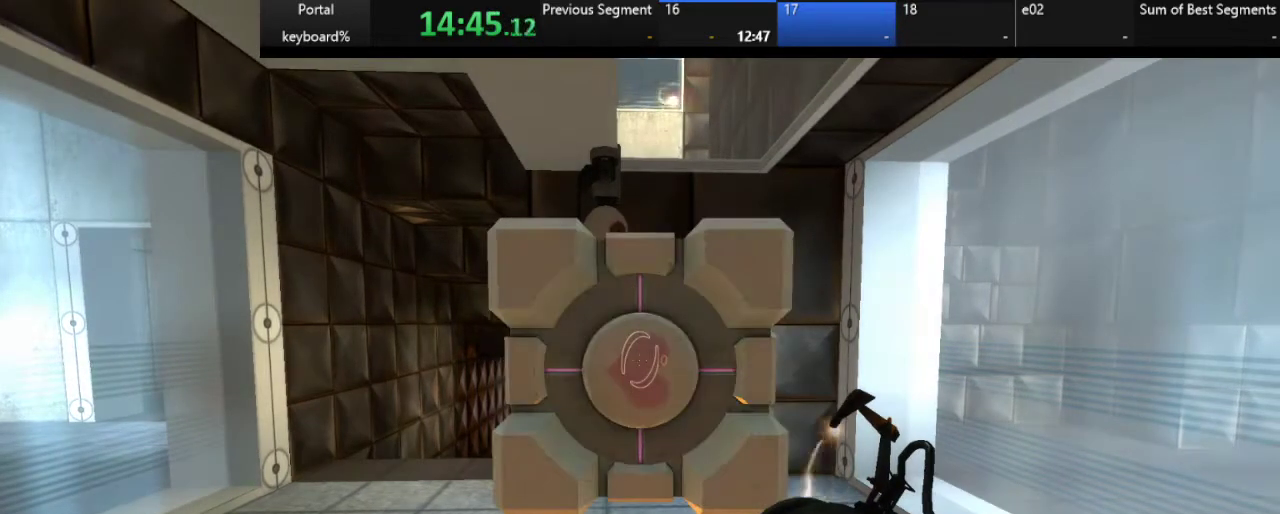
{"keys": [], "events": [[333, "e", "down"], [417, "e", "up"]]}
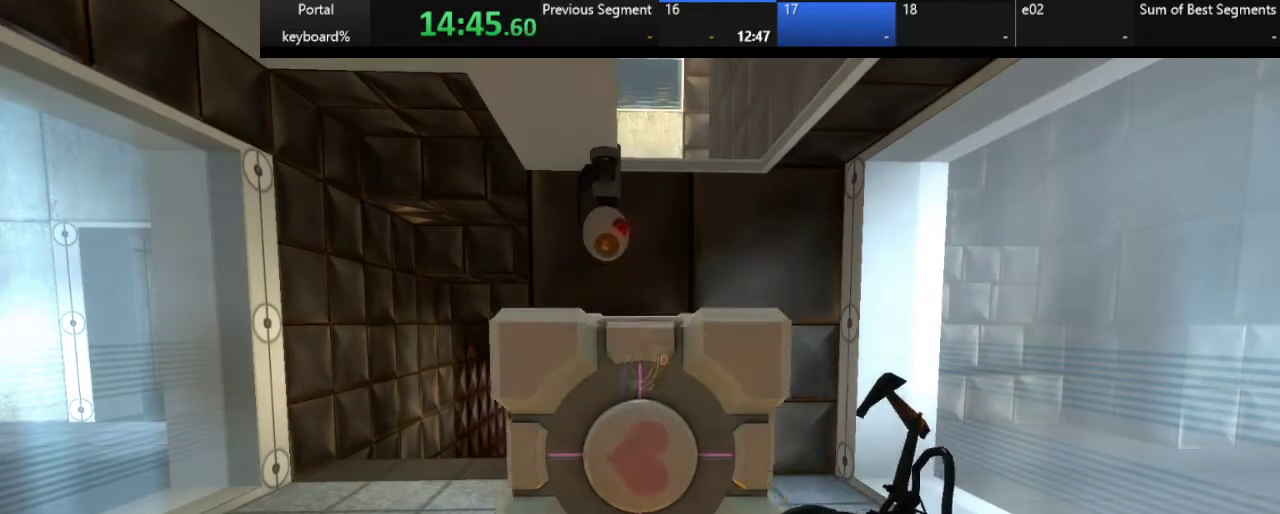
{"keys": [], "events": []}
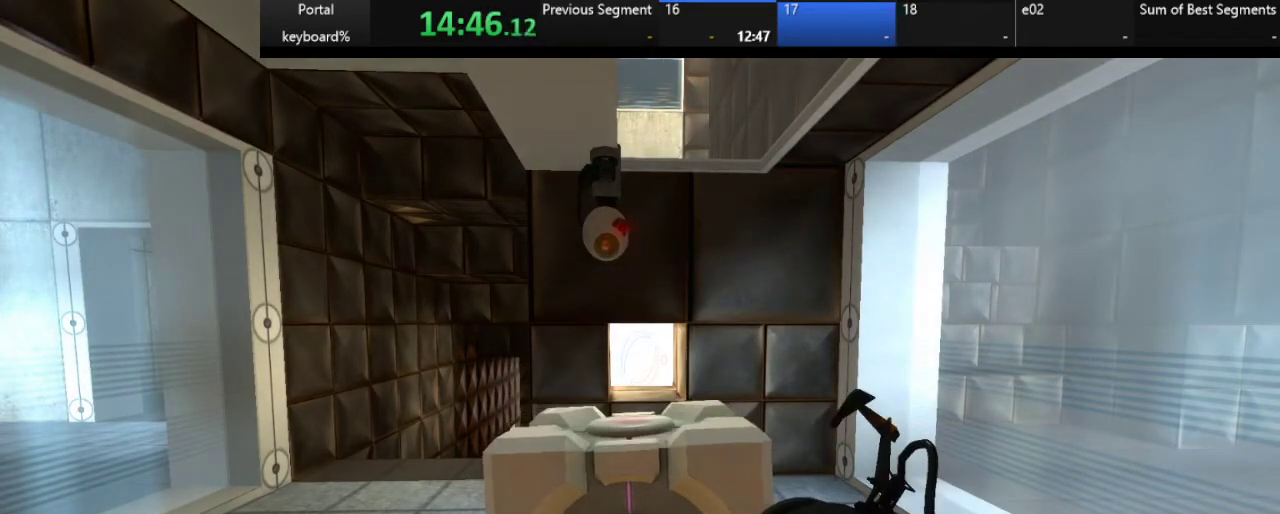
{"keys": [], "events": [[250, "e", "down"], [300, "ctrl_r", "down"], [300, "e", "up"], [333, "ctrl_r", "up"]]}
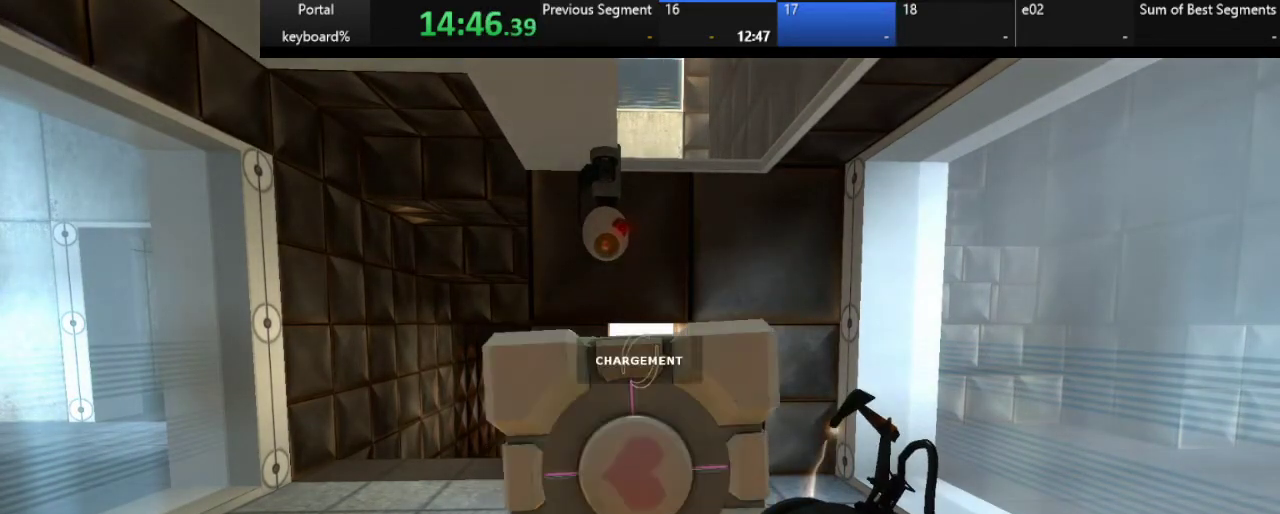
{"keys": [], "events": []}
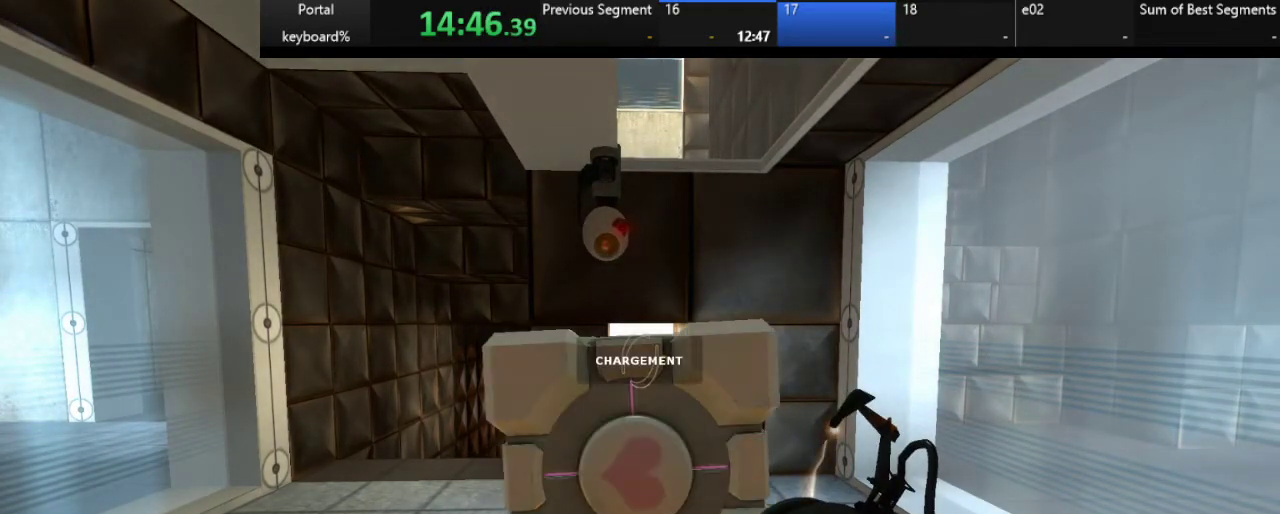
{"keys": [], "events": []}
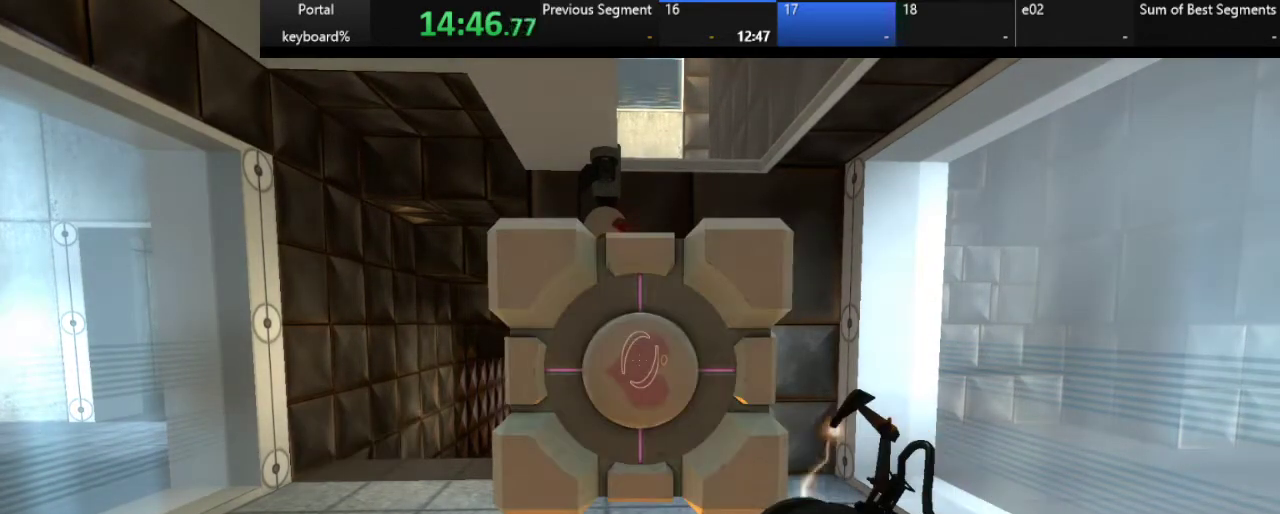
{"keys": ["s"], "events": [[350, "s", "down"]]}
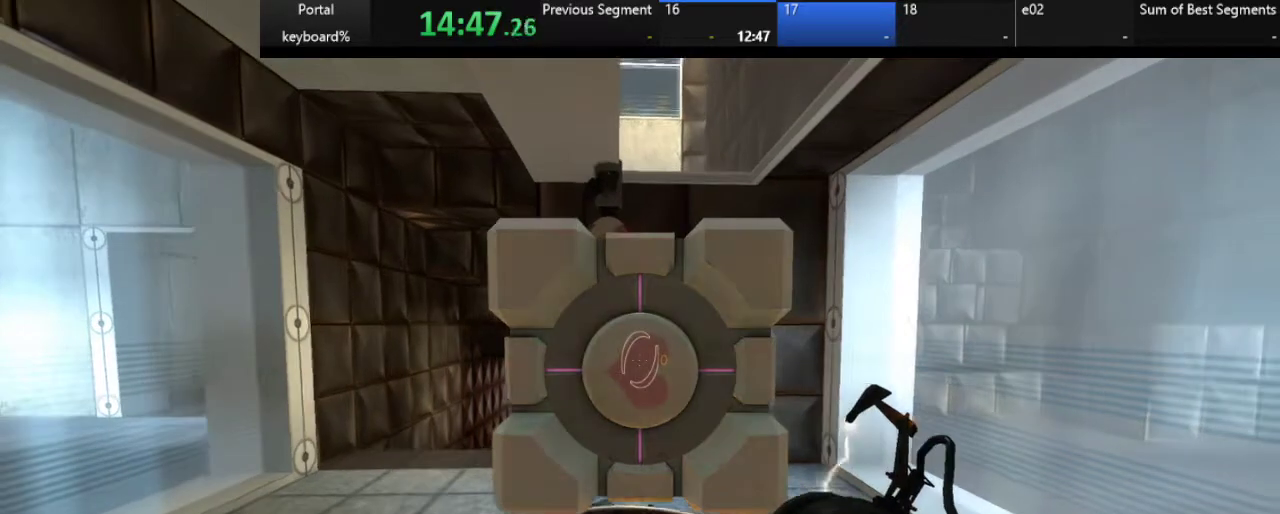
{"keys": ["s"], "events": [[450, "down", "down"], [500, "down", "up"]]}
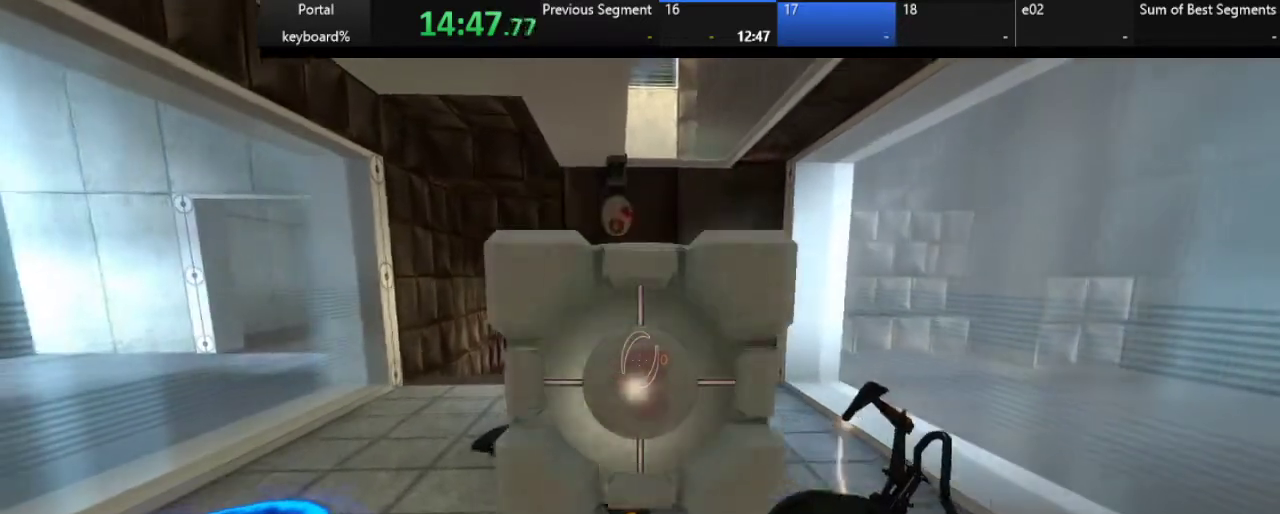
{"keys": ["s"], "events": [[250, "d", "down"], [350, "d", "up"]]}
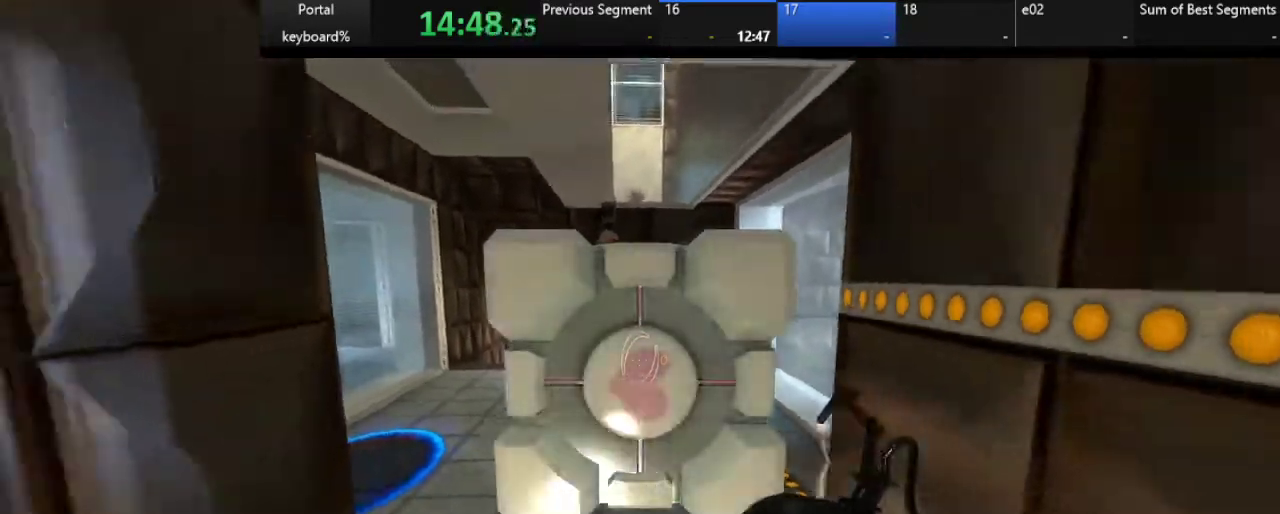
{"keys": ["left", "q", "s"], "events": [[150, "left", "down"], [400, "q", "down"]]}
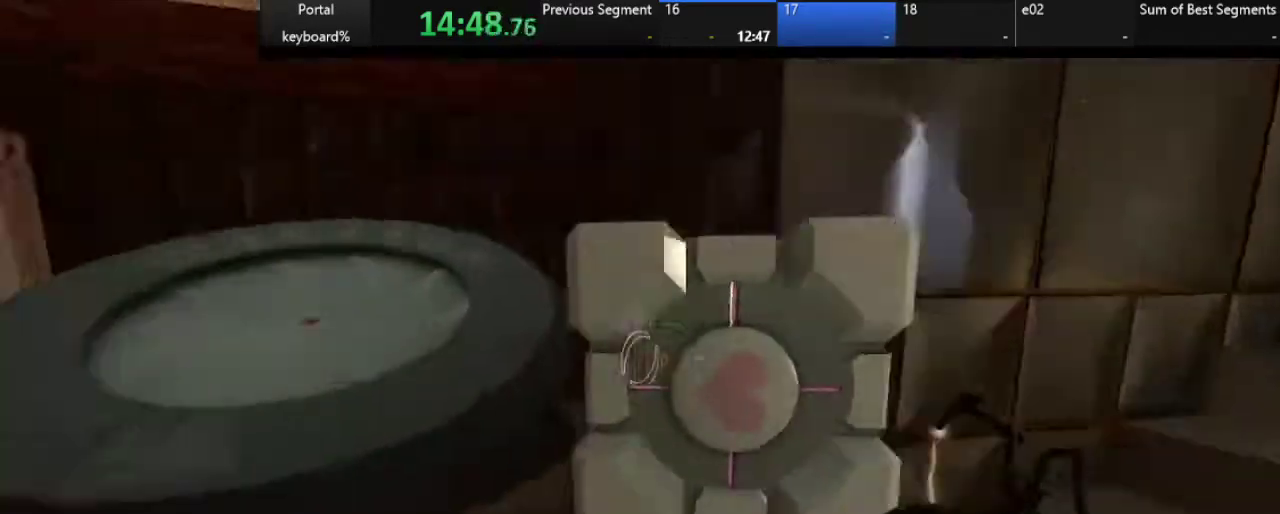
{"keys": ["z"], "events": [[200, "left", "up"], [250, "s", "up"], [300, "q", "up"], [300, "z", "down"], [383, "up", "down"], [467, "up", "up"]]}
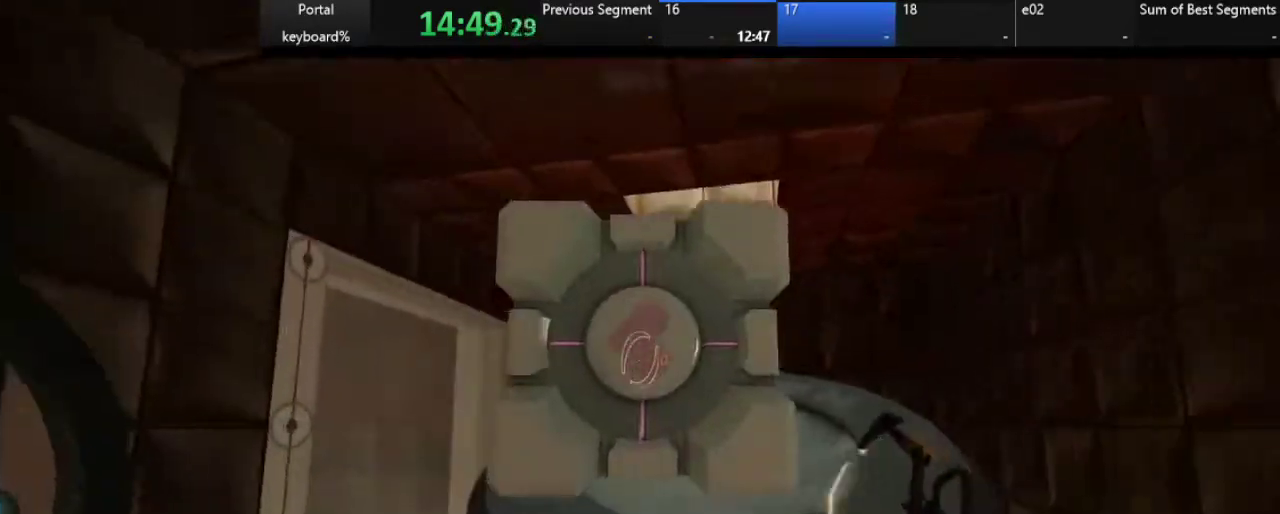
{"keys": ["z"], "events": [[167, "d", "down"], [350, "d", "up"]]}
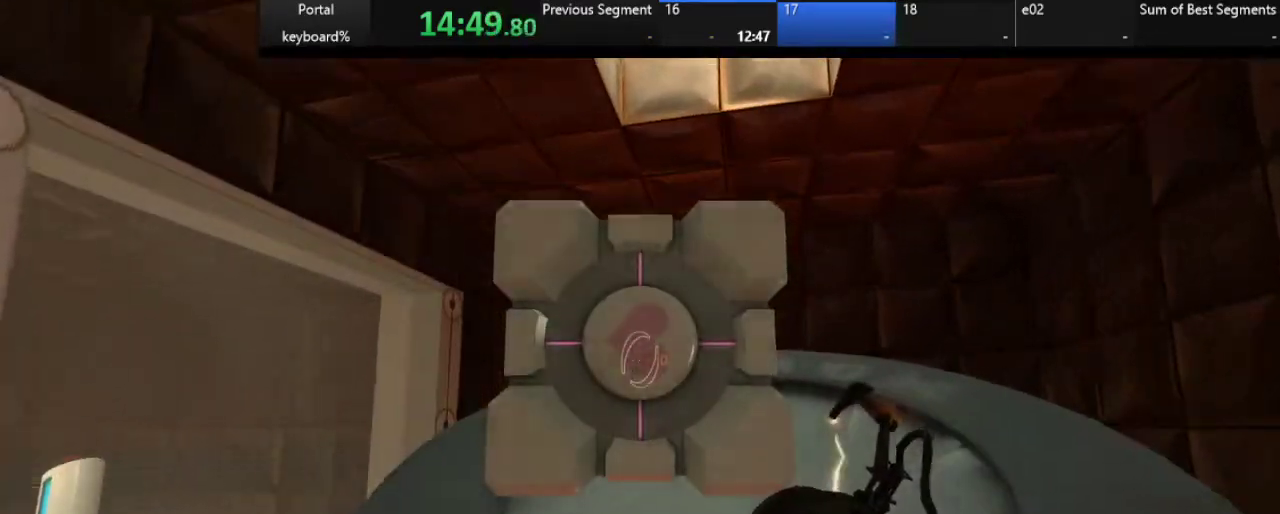
{"keys": ["left", "q"], "events": [[133, "e", "down"], [183, "z", "up"], [233, "e", "up"], [317, "q", "down"], [367, "left", "down"]]}
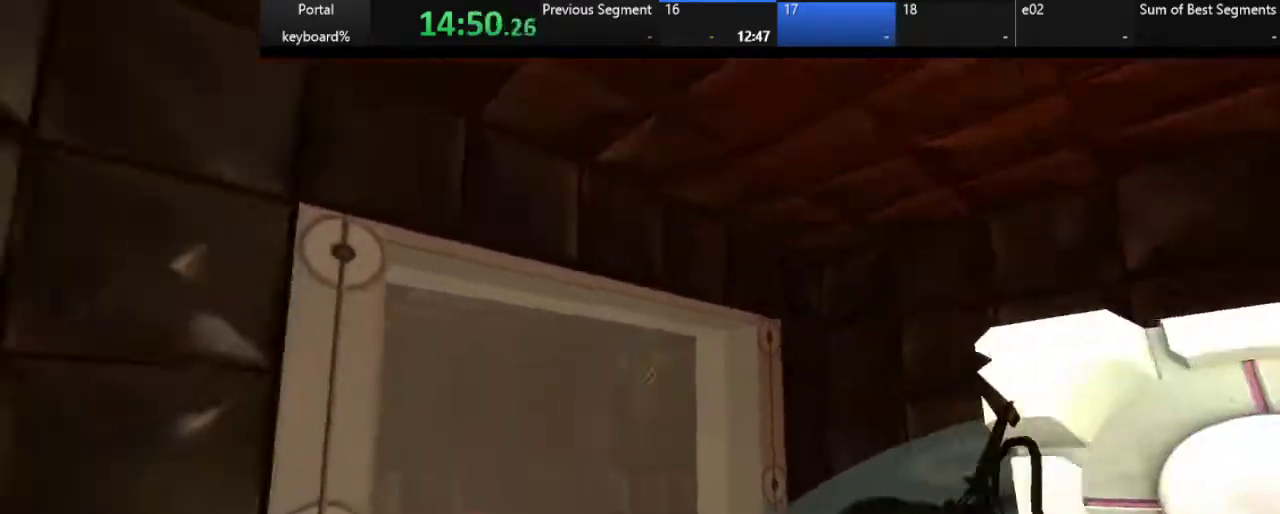
{"keys": ["z"], "events": [[267, "z", "down"], [333, "down", "down"], [333, "left", "up"], [417, "q", "up"], [467, "down", "up"]]}
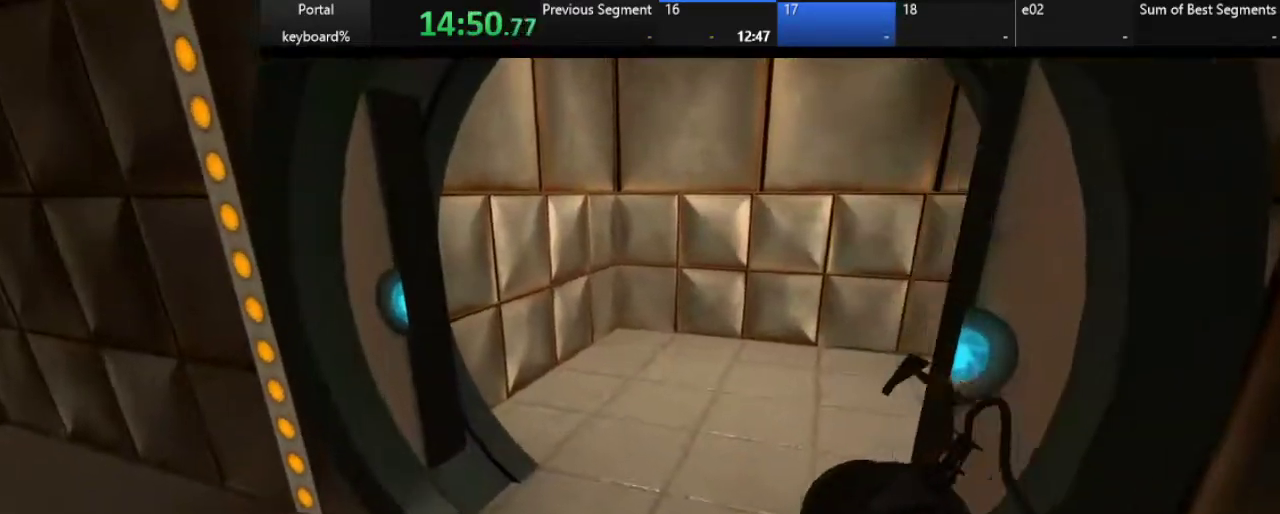
{"keys": ["right", "z"], "events": [[250, "right", "down"]]}
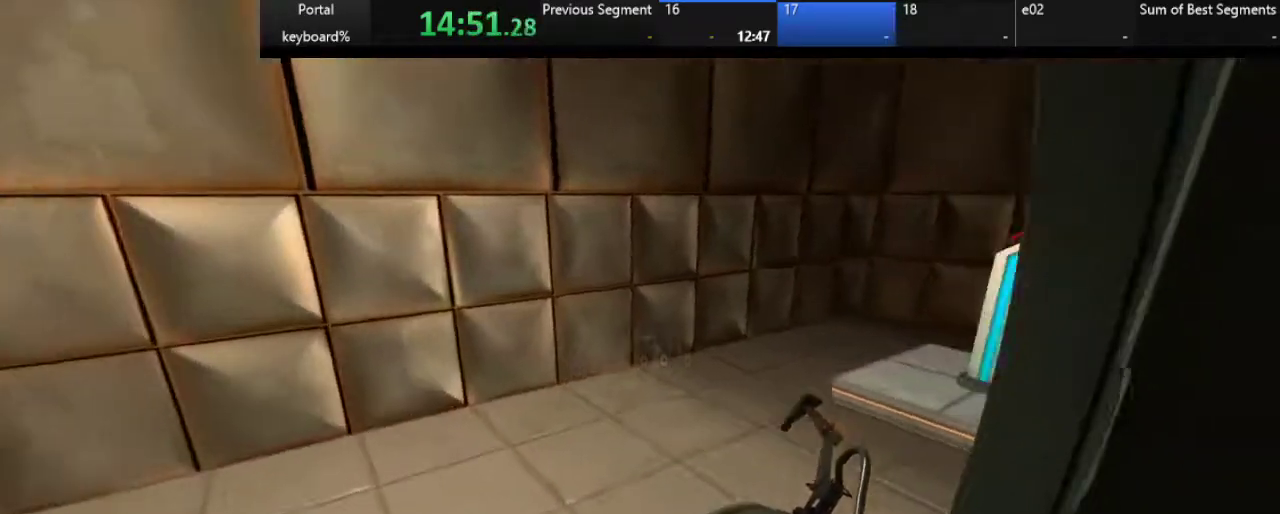
{"keys": ["q", "z"], "events": [[83, "q", "down"], [200, "q", "up"], [317, "right", "up"], [367, "q", "down"]]}
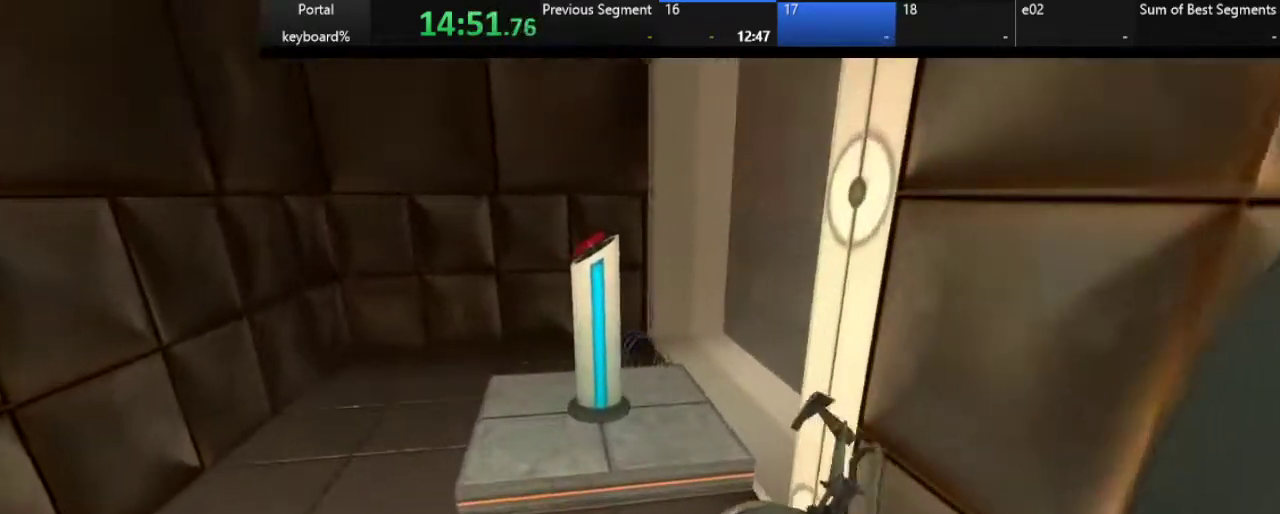
{"keys": ["right", "z"], "events": [[17, "q", "up"], [400, "e", "down"], [450, "e", "up"], [500, "right", "down"]]}
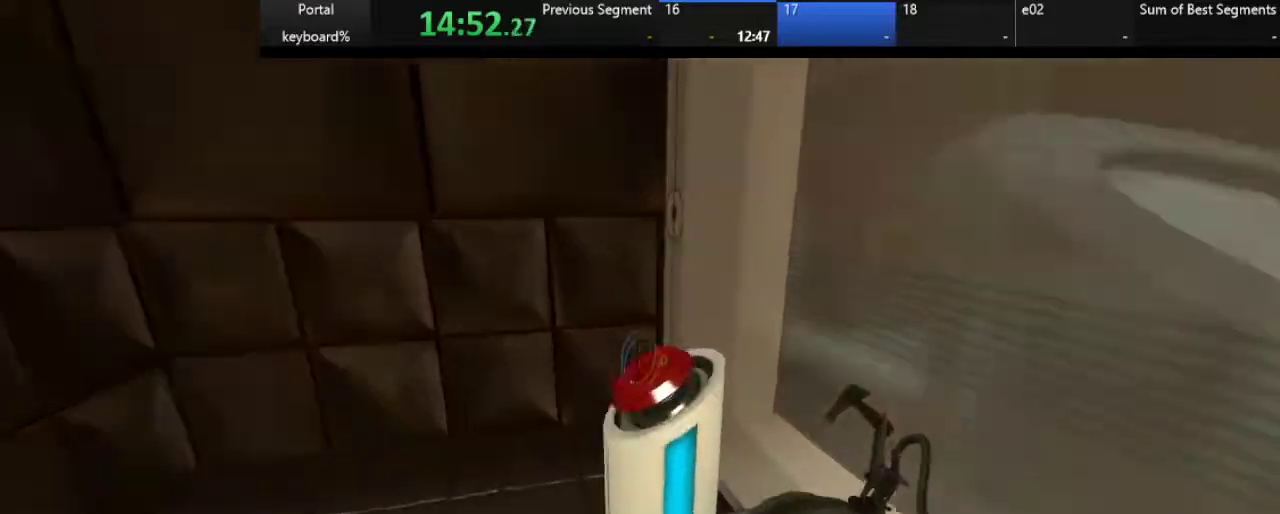
{"keys": ["d", "right"], "events": [[50, "d", "down"], [400, "z", "up"]]}
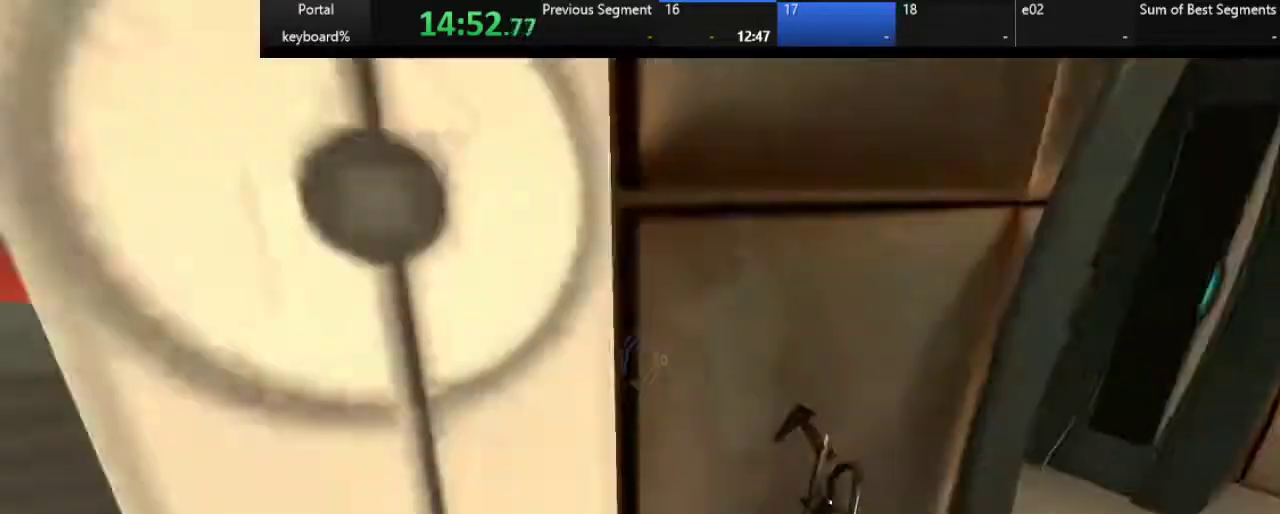
{"keys": ["q", "z"], "events": [[133, "z", "down"], [183, "d", "up"], [183, "right", "up"], [367, "q", "down"]]}
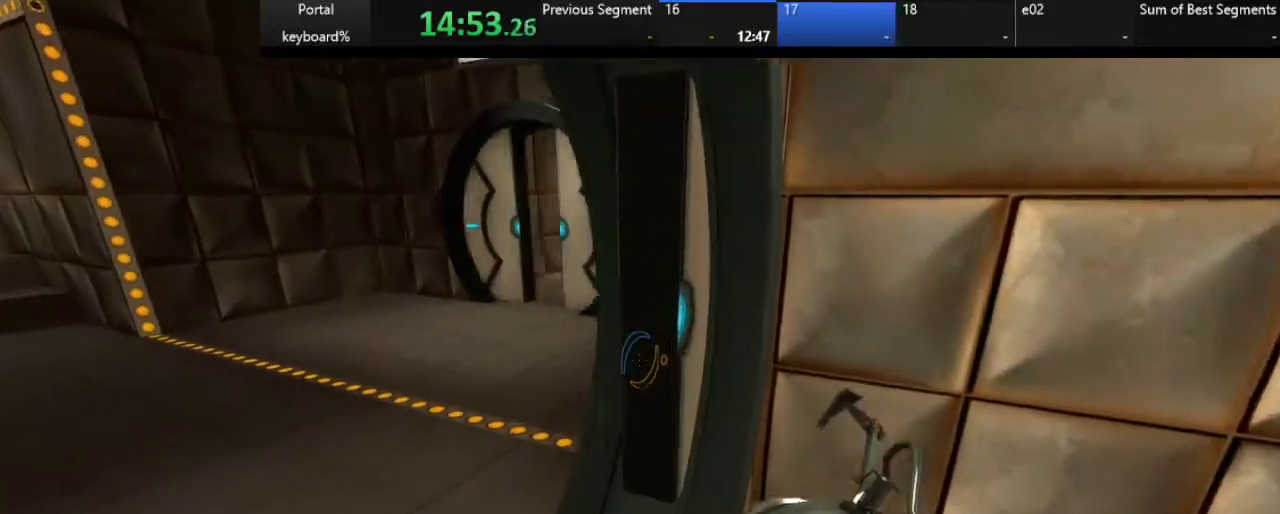
{"keys": ["q", "z"], "events": []}
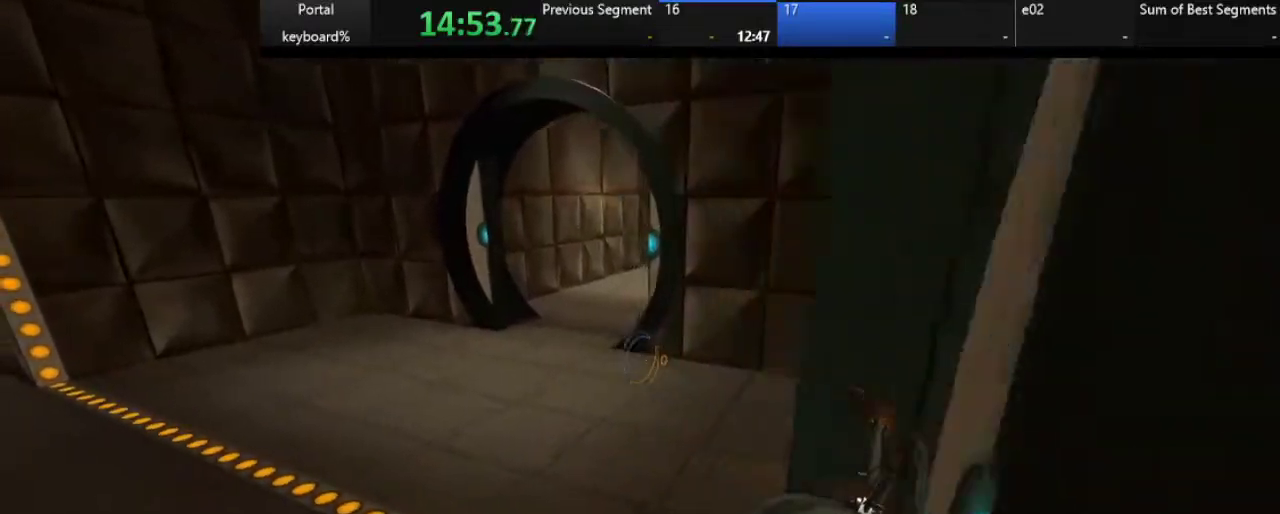
{"keys": ["d", "z"], "events": [[100, "q", "up"], [350, "d", "down"]]}